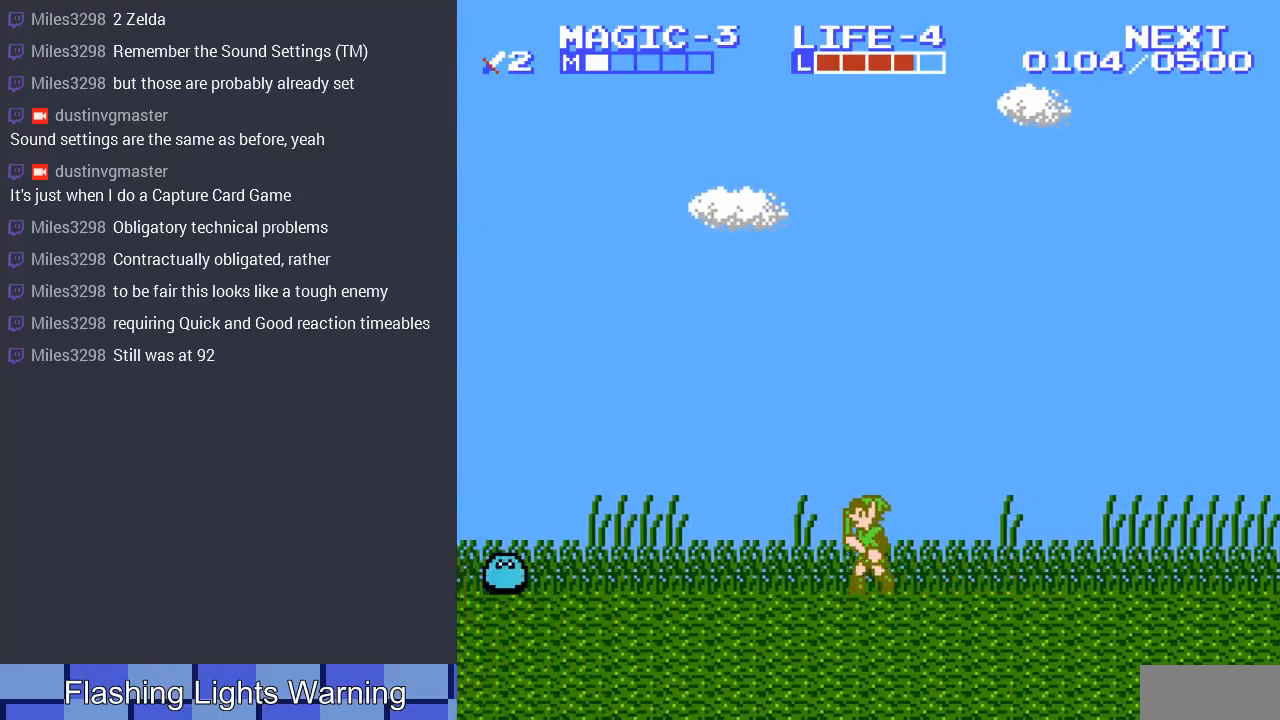
Gameplay with a controller (Nintendo layout); each line is a JSON object with the inputs held at the frame after it. "events" lists button and stick changes between this image and that frame as [ms after this image, input, new state], when the widget could be followed in between. Not read: L3 R3.
{"buttons": ["DPAD_LEFT"], "events": []}
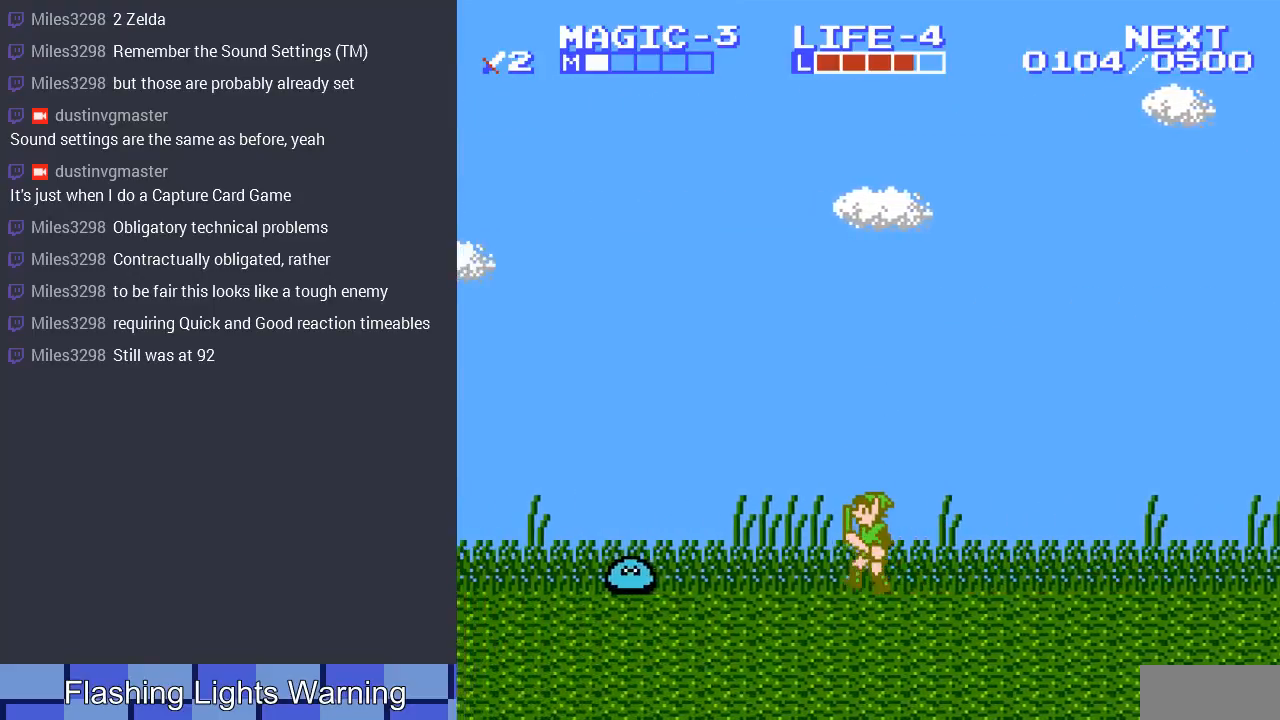
{"buttons": ["DPAD_LEFT"], "events": []}
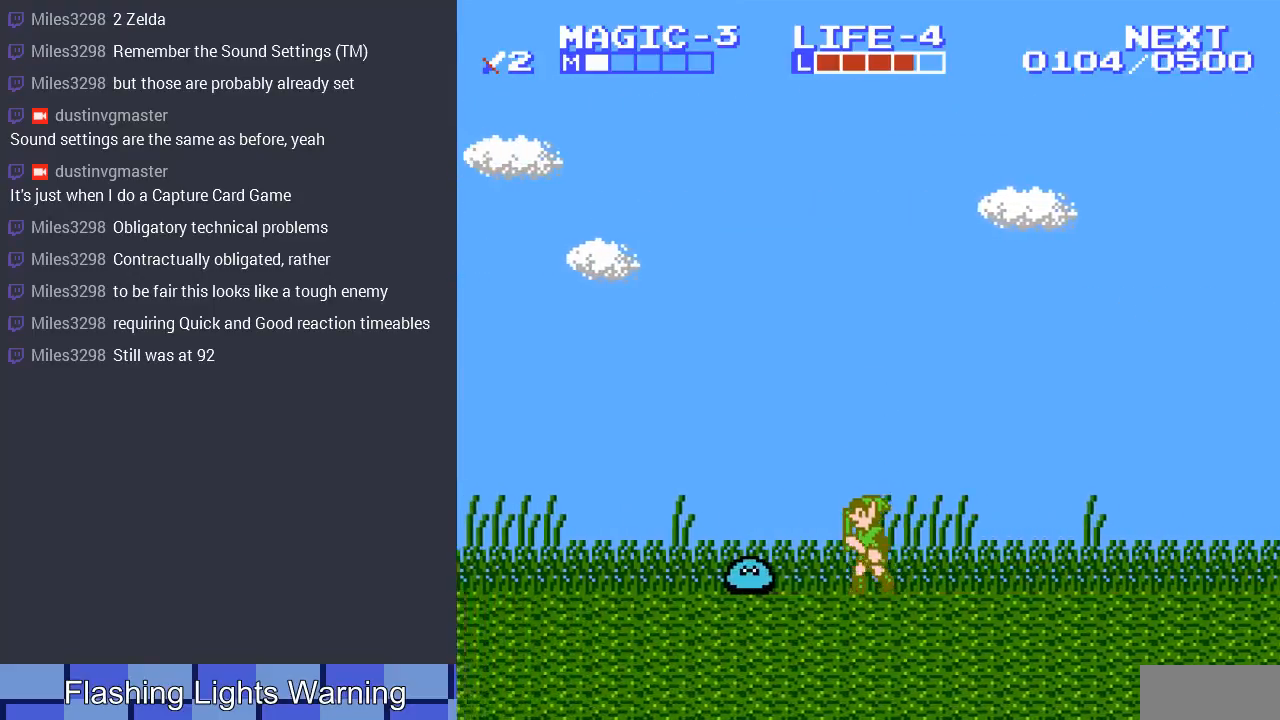
{"buttons": ["DPAD_DOWN"], "events": [[200, "DPAD_DOWN", "down"], [233, "B", "down"], [233, "DPAD_LEFT", "up"], [300, "B", "up"], [400, "B", "down"], [500, "B", "up"]]}
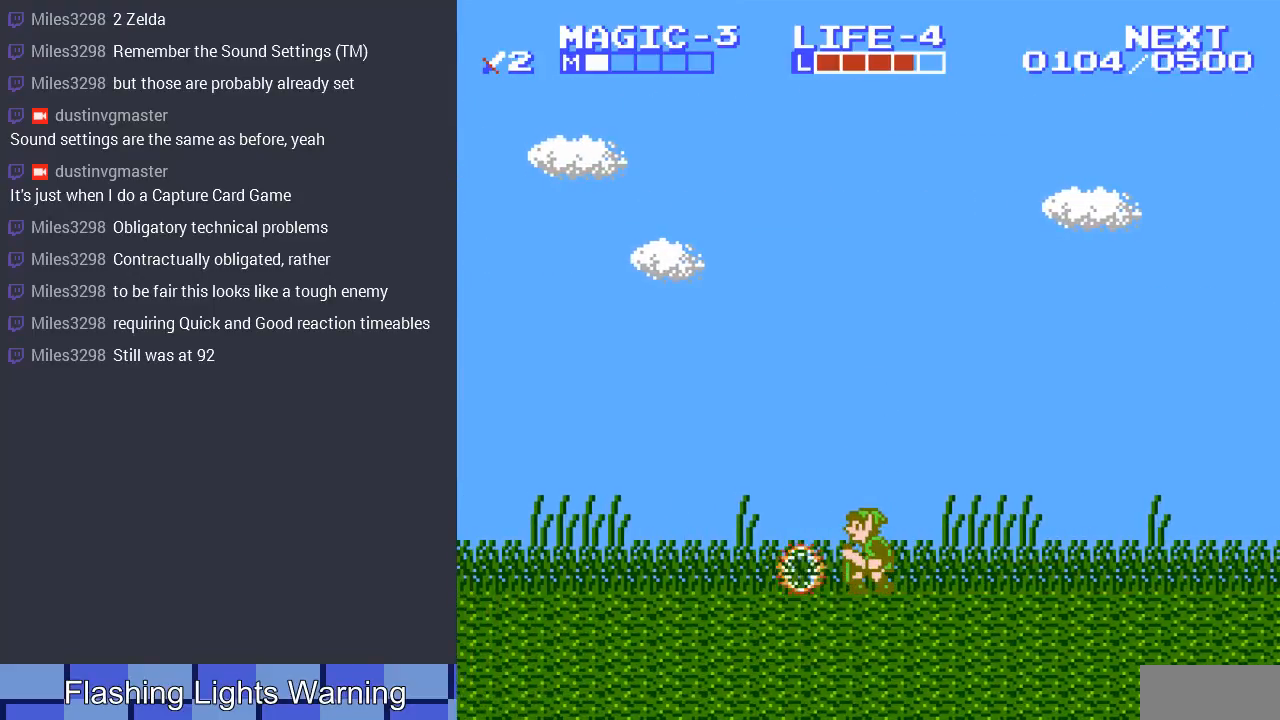
{"buttons": ["DPAD_LEFT"], "events": [[100, "DPAD_LEFT", "down"], [133, "DPAD_DOWN", "up"]]}
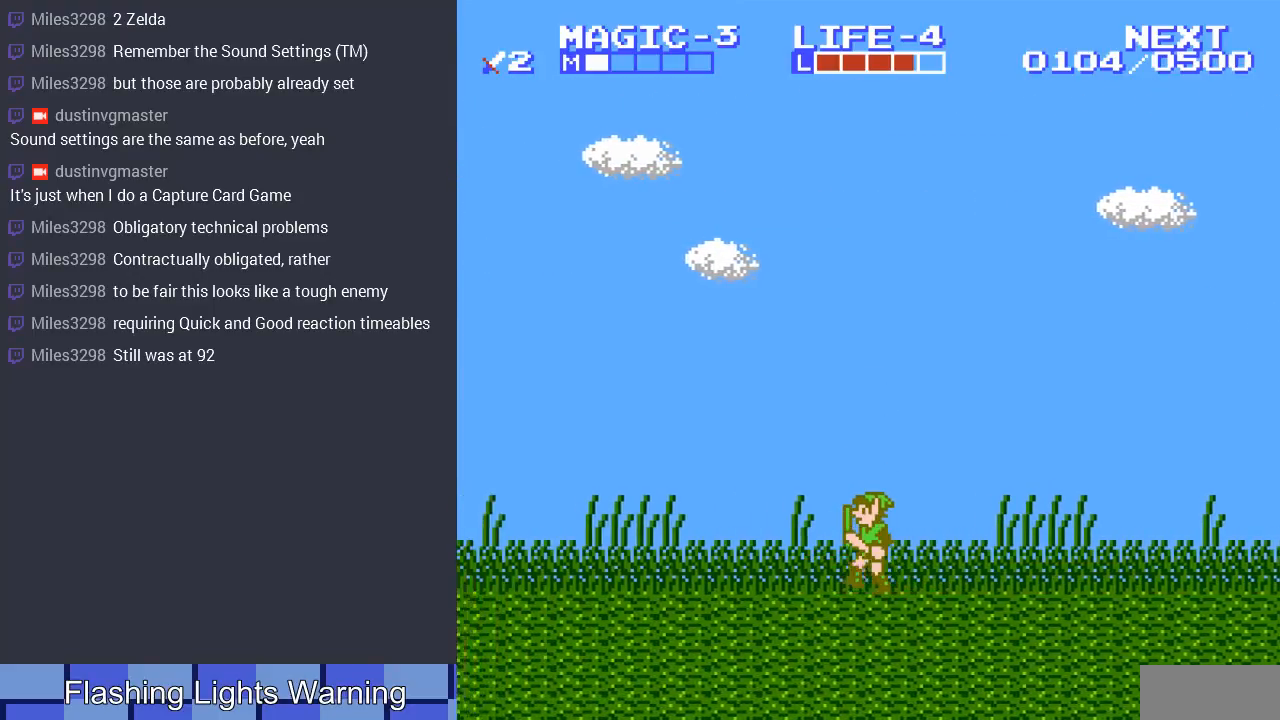
{"buttons": ["DPAD_LEFT"], "events": []}
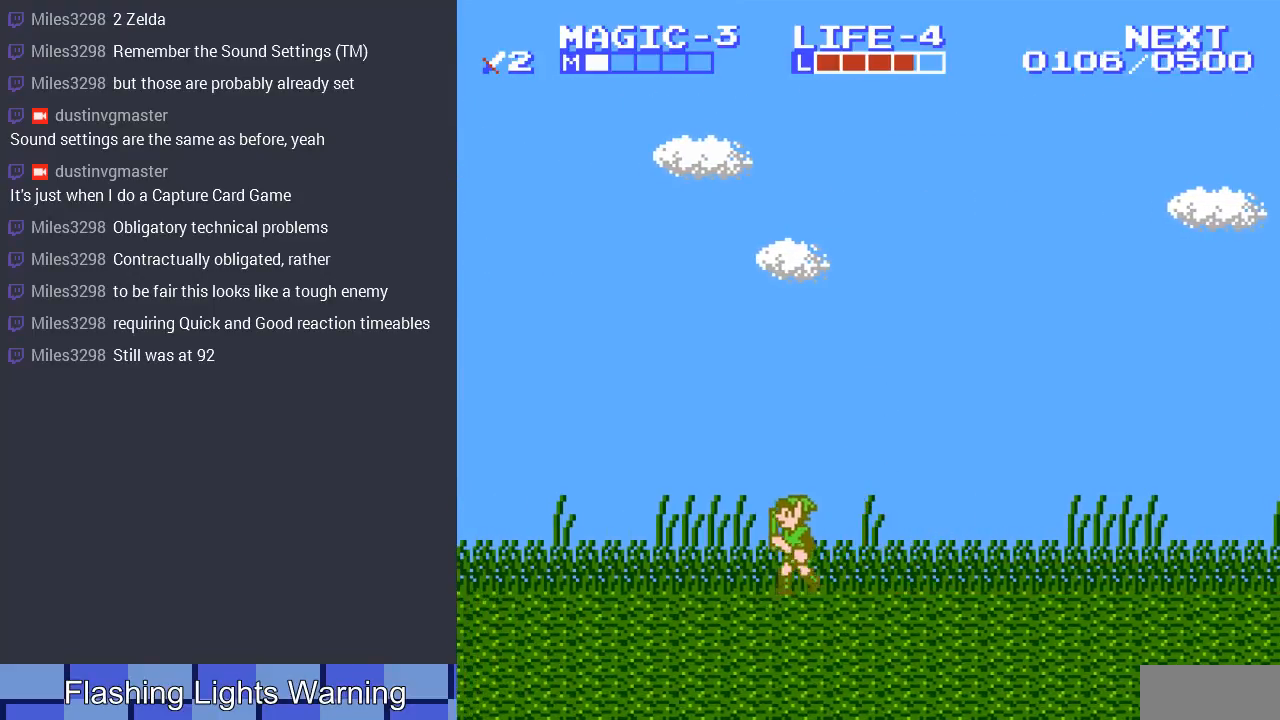
{"buttons": ["DPAD_LEFT"], "events": [[400, "DPAD_UP", "down"], [433, "DPAD_LEFT", "up"], [433, "DPAD_RIGHT", "down"], [433, "DPAD_UP", "up"], [467, "DPAD_RIGHT", "up"], [467, "DPAD_UP", "down"], [500, "DPAD_LEFT", "down"], [500, "DPAD_UP", "up"]]}
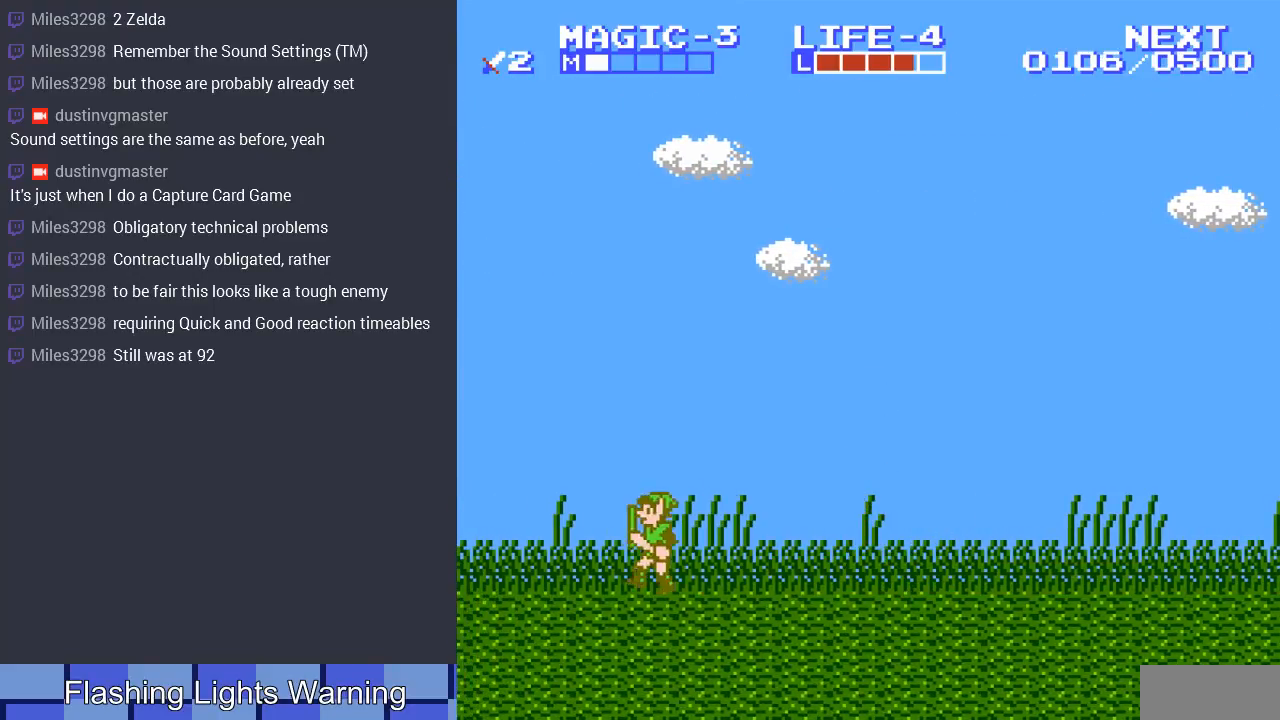
{"buttons": ["DPAD_LEFT"], "events": [[133, "A", "down"], [267, "A", "up"]]}
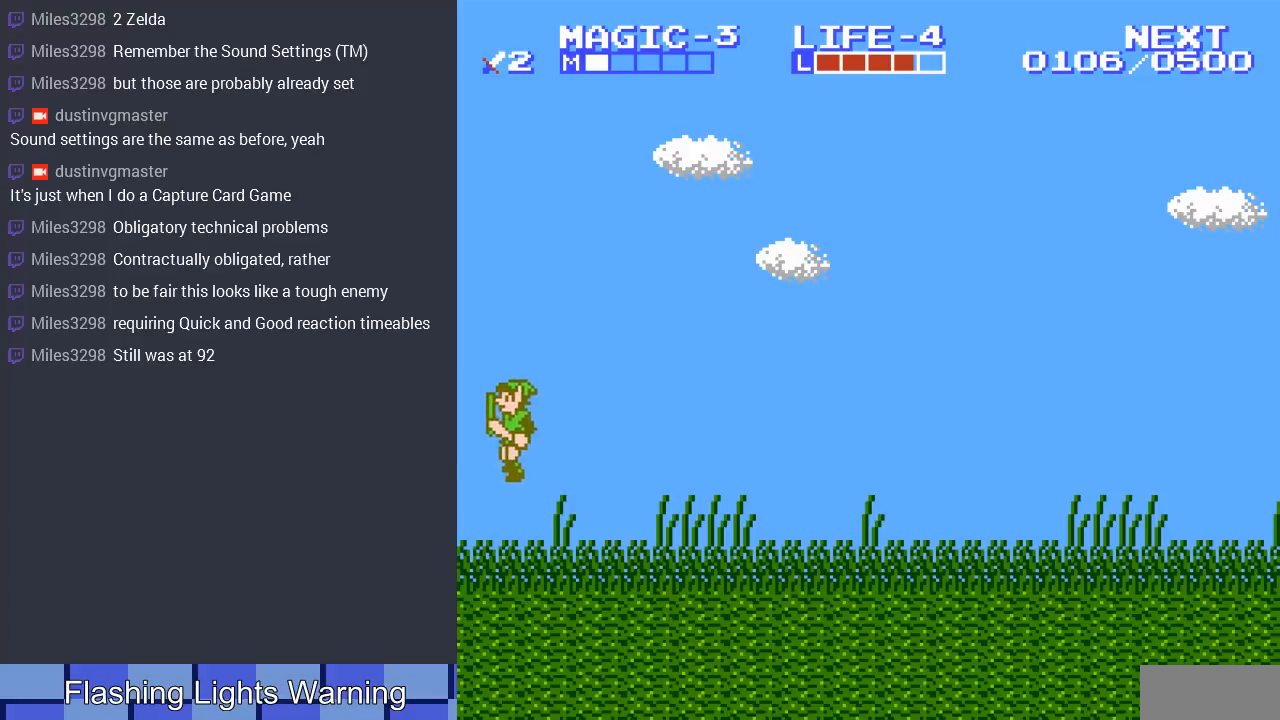
{"buttons": [], "events": [[200, "DPAD_LEFT", "up"]]}
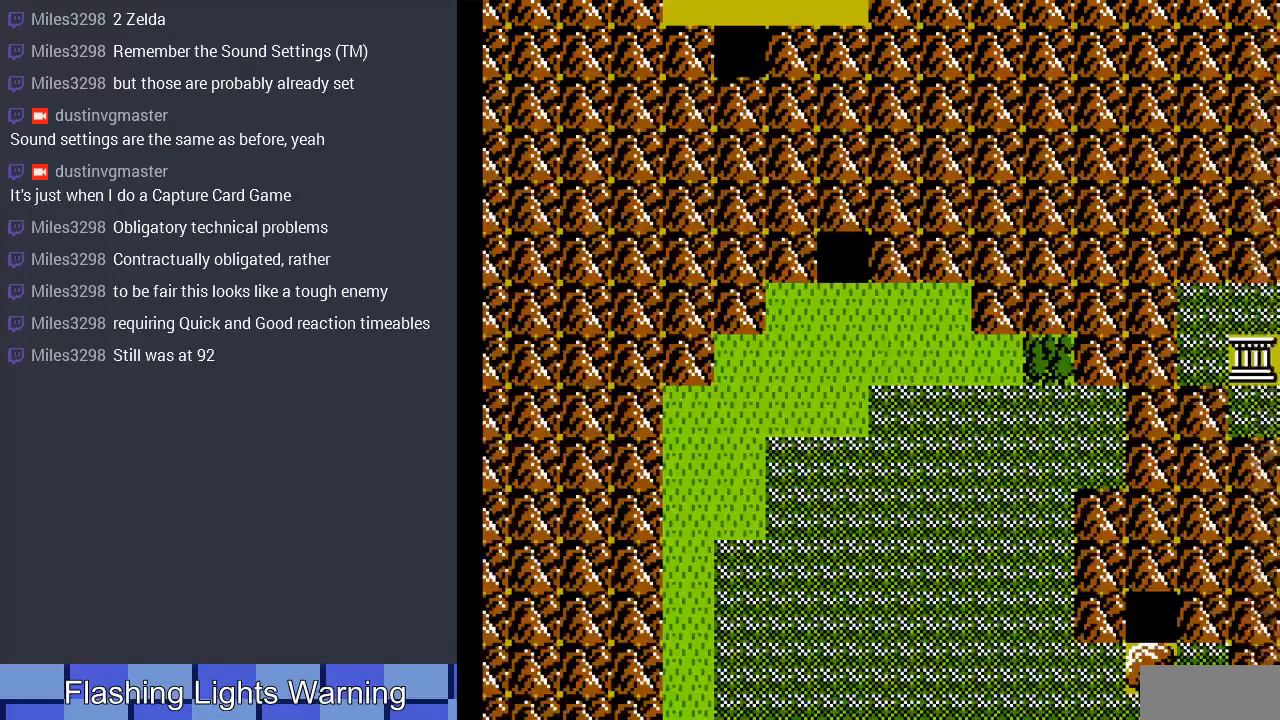
{"buttons": ["DPAD_RIGHT"], "events": [[400, "DPAD_RIGHT", "down"]]}
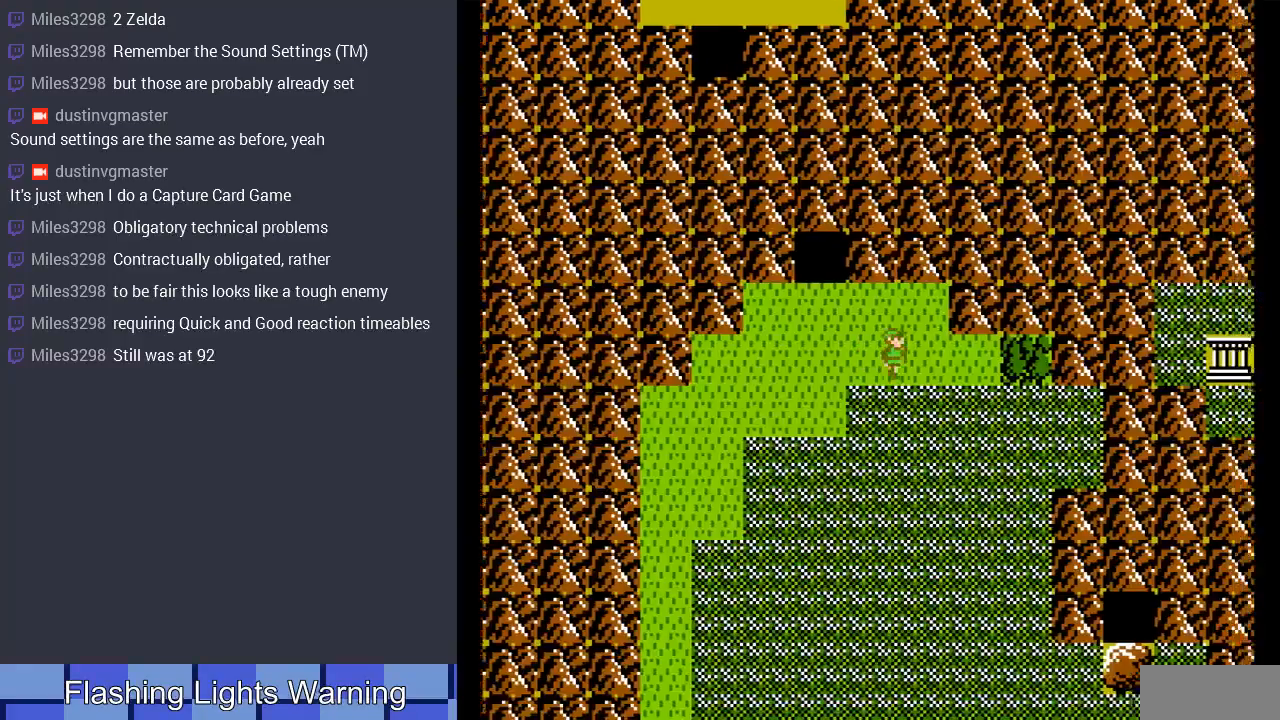
{"buttons": ["DPAD_RIGHT"], "events": []}
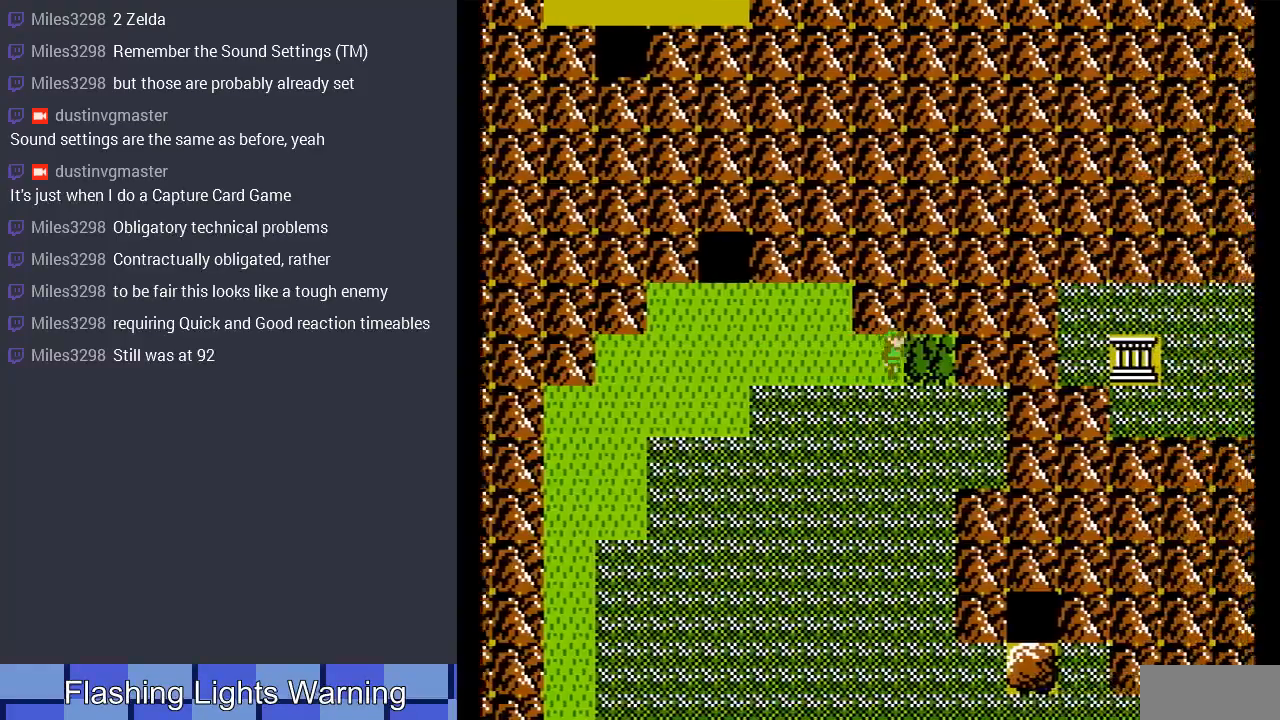
{"buttons": [], "events": [[267, "DPAD_RIGHT", "up"]]}
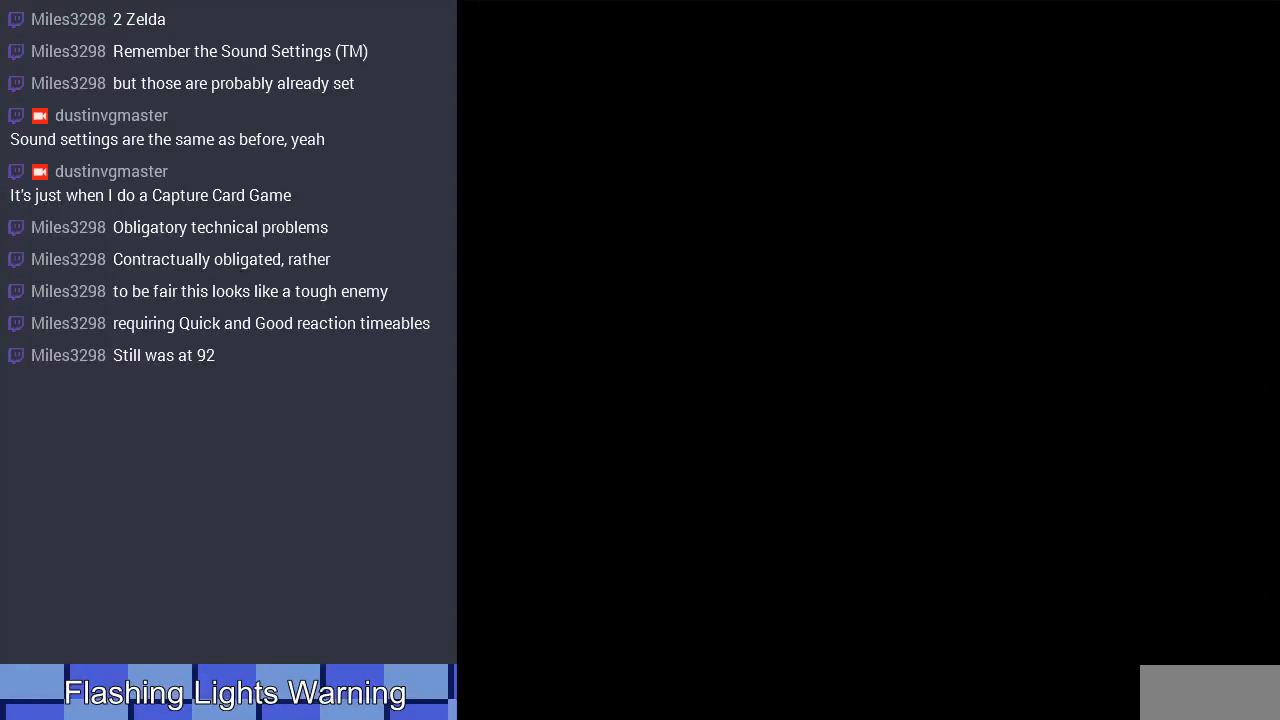
{"buttons": ["DPAD_RIGHT"], "events": [[433, "DPAD_RIGHT", "down"]]}
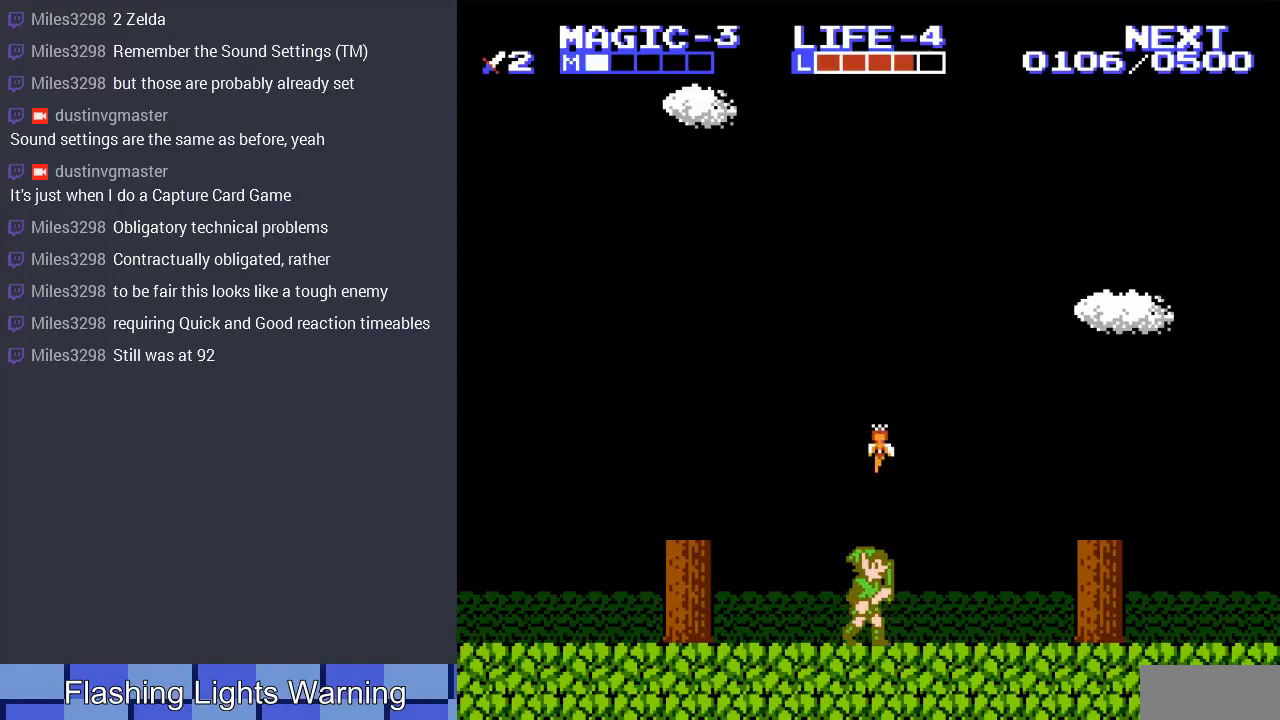
{"buttons": ["DPAD_RIGHT"], "events": []}
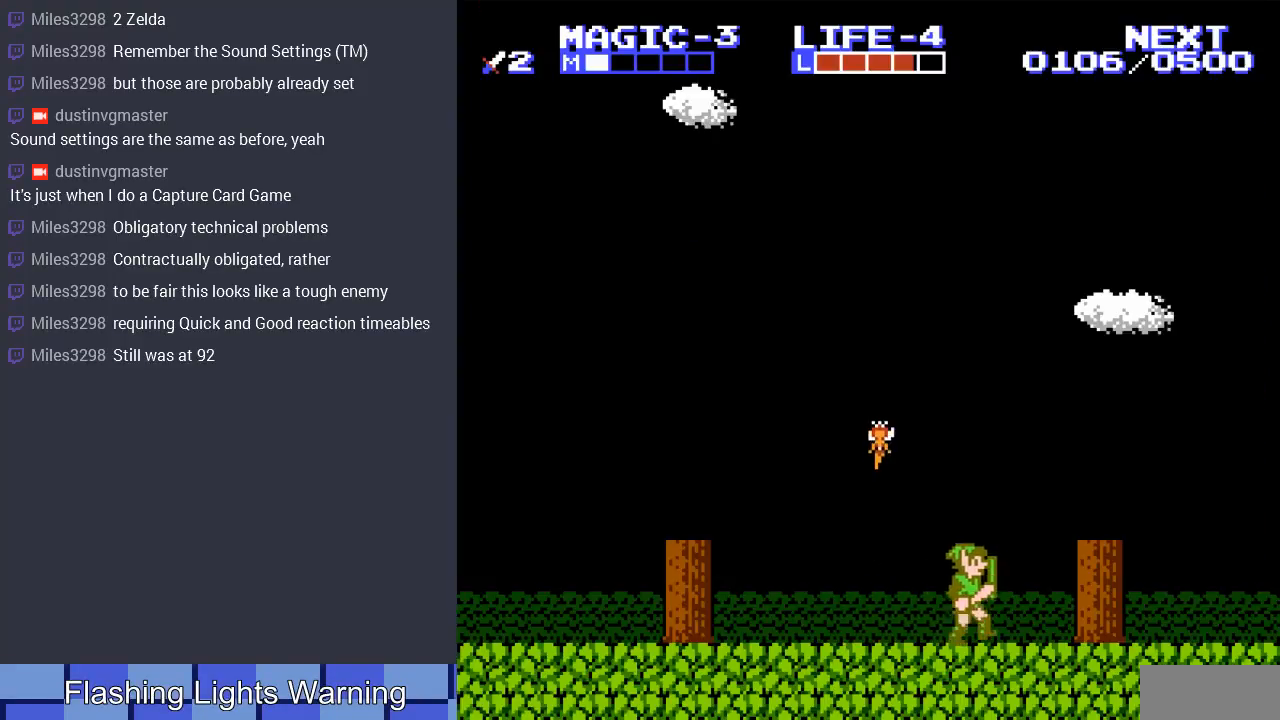
{"buttons": ["DPAD_LEFT"], "events": [[67, "A", "down"], [267, "A", "up"], [367, "DPAD_RIGHT", "up"], [467, "DPAD_LEFT", "down"]]}
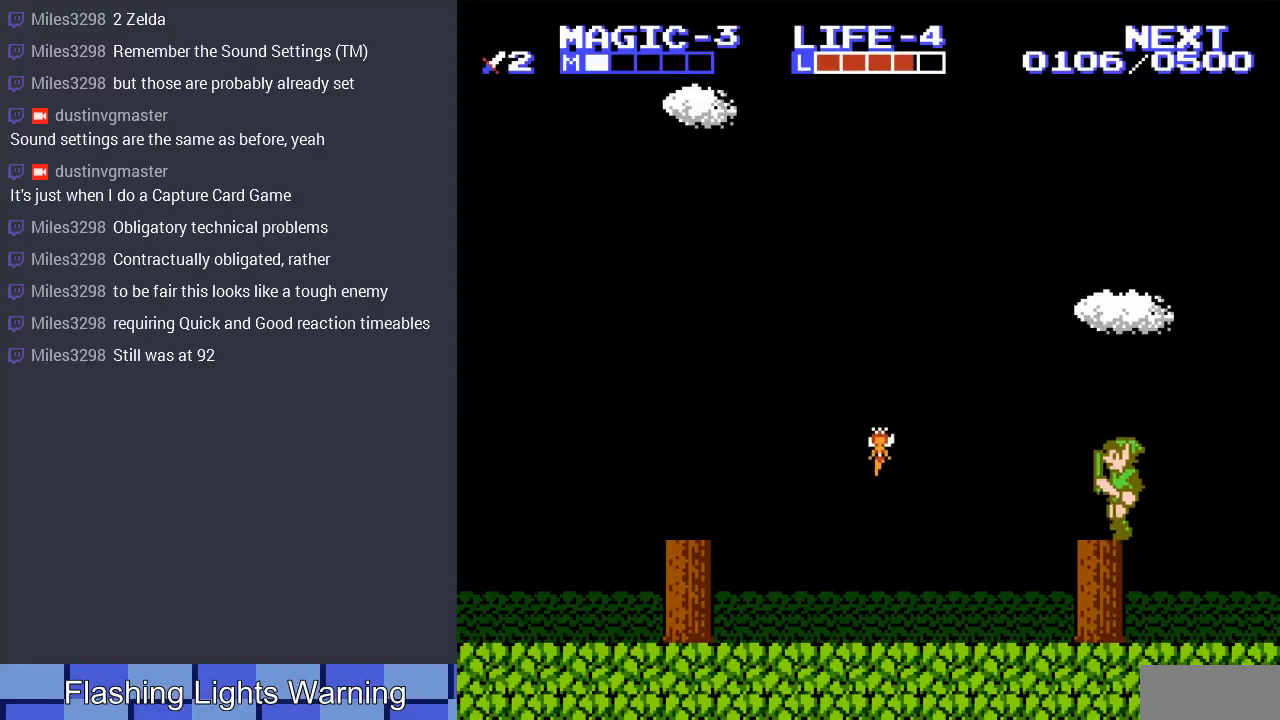
{"buttons": ["DPAD_LEFT"], "events": []}
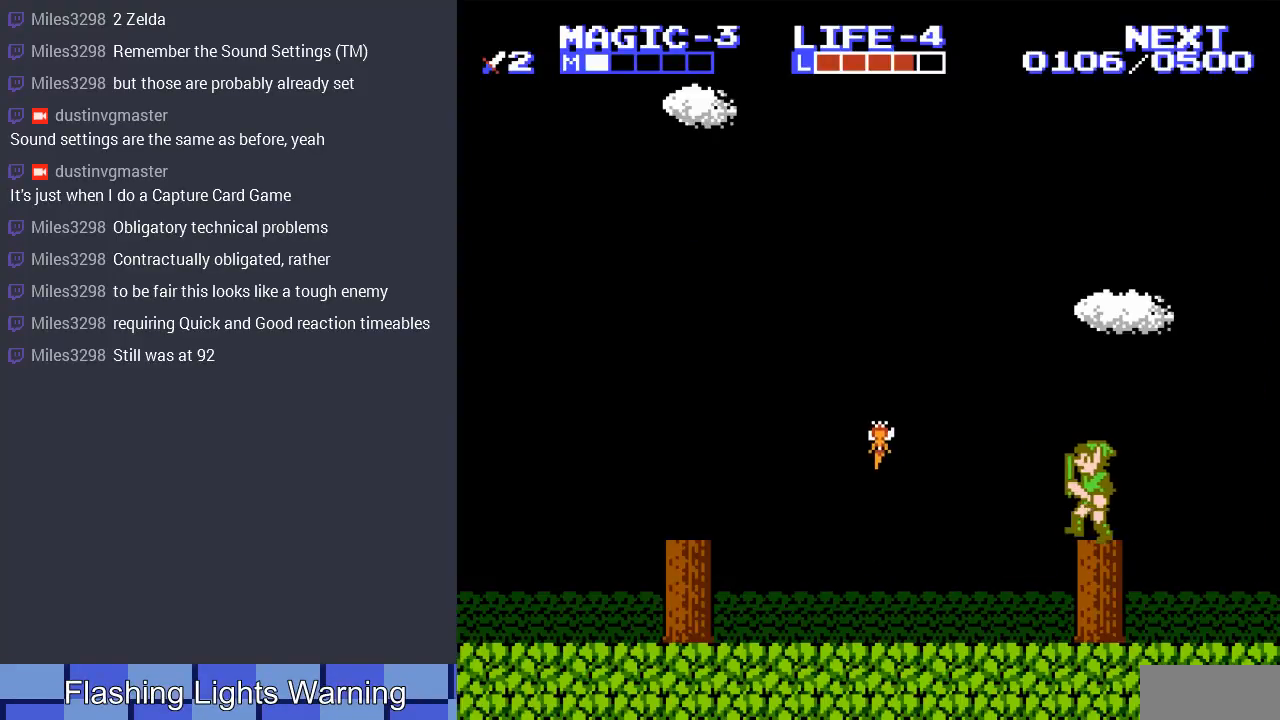
{"buttons": ["A", "DPAD_LEFT"], "events": [[33, "DPAD_UP", "down"], [100, "A", "down"], [367, "DPAD_UP", "up"]]}
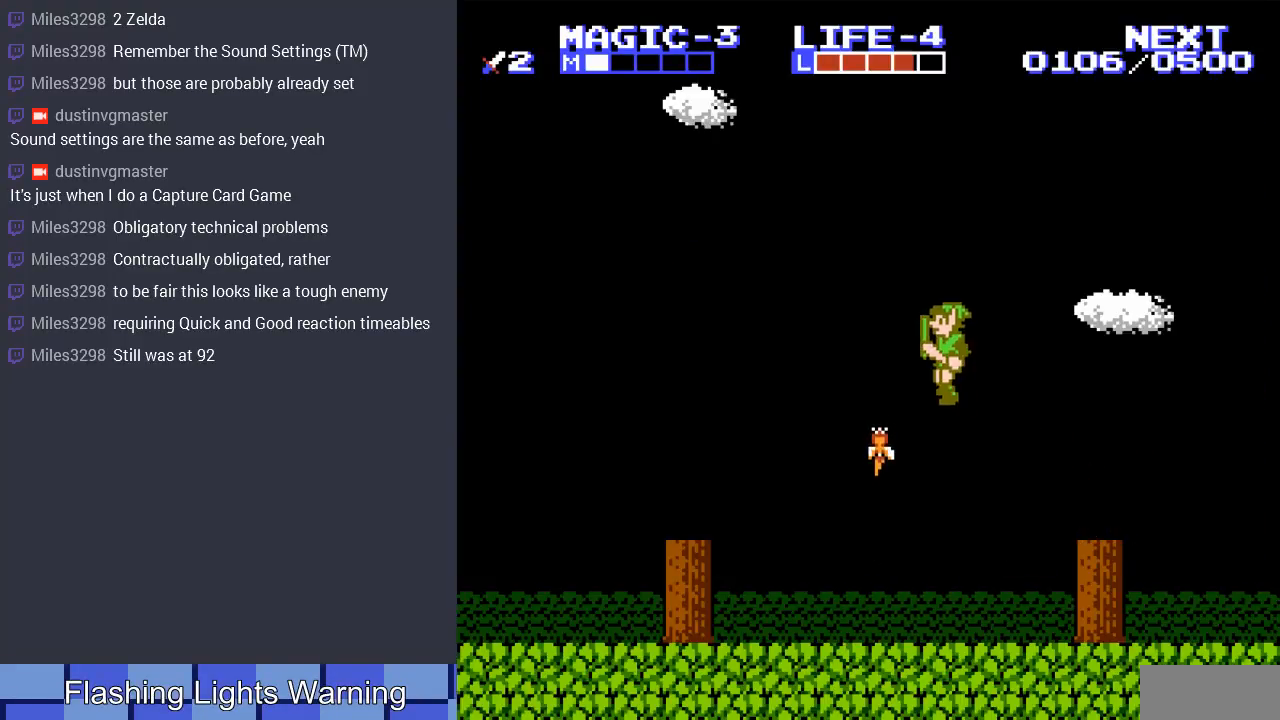
{"buttons": [], "events": [[433, "DPAD_LEFT", "up"], [500, "A", "up"]]}
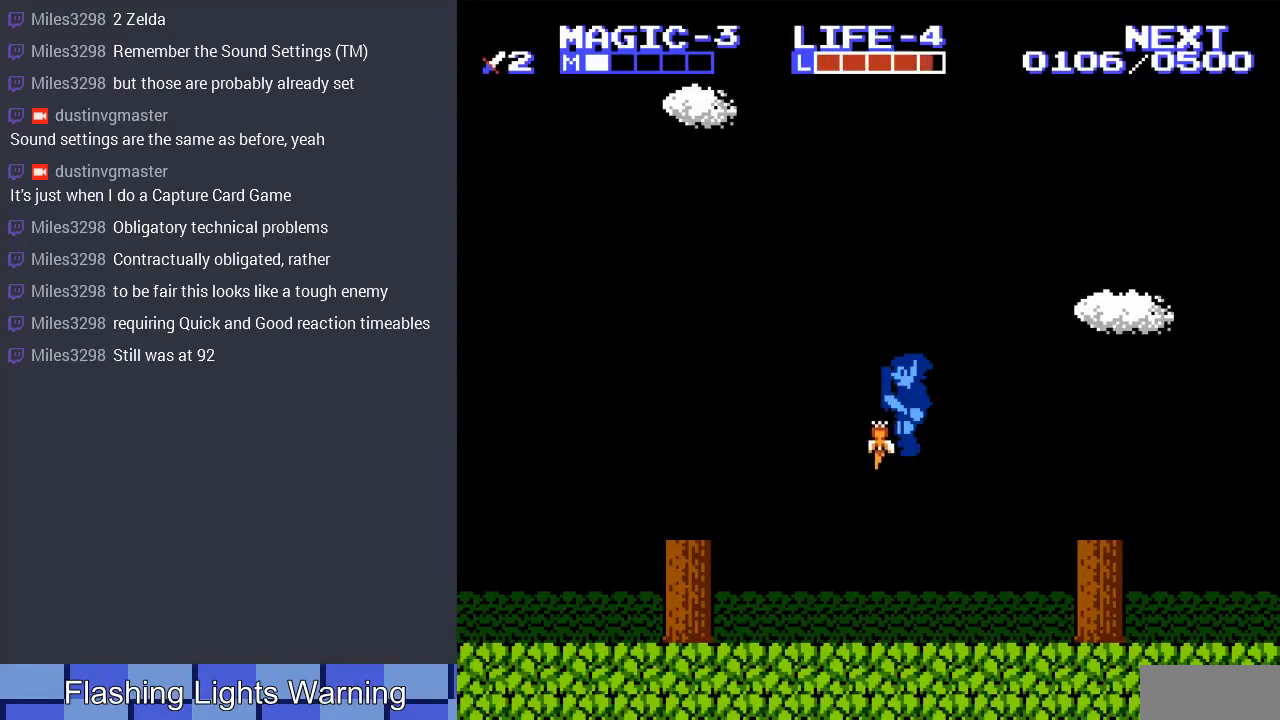
{"buttons": ["DPAD_UP", "DPAD_LEFT"], "events": [[133, "DPAD_LEFT", "down"], [167, "DPAD_UP", "down"]]}
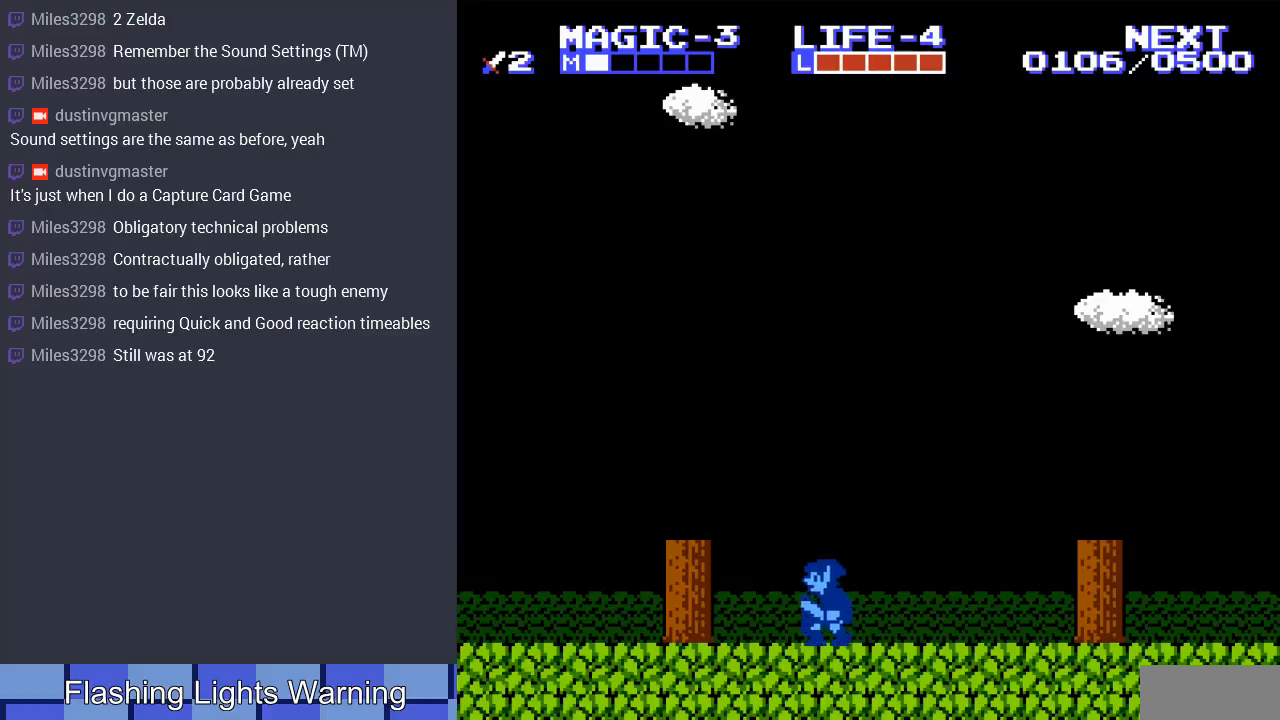
{"buttons": ["DPAD_LEFT"], "events": [[100, "DPAD_UP", "up"], [167, "DPAD_UP", "down"], [200, "A", "down"], [300, "DPAD_UP", "up"], [367, "A", "up"]]}
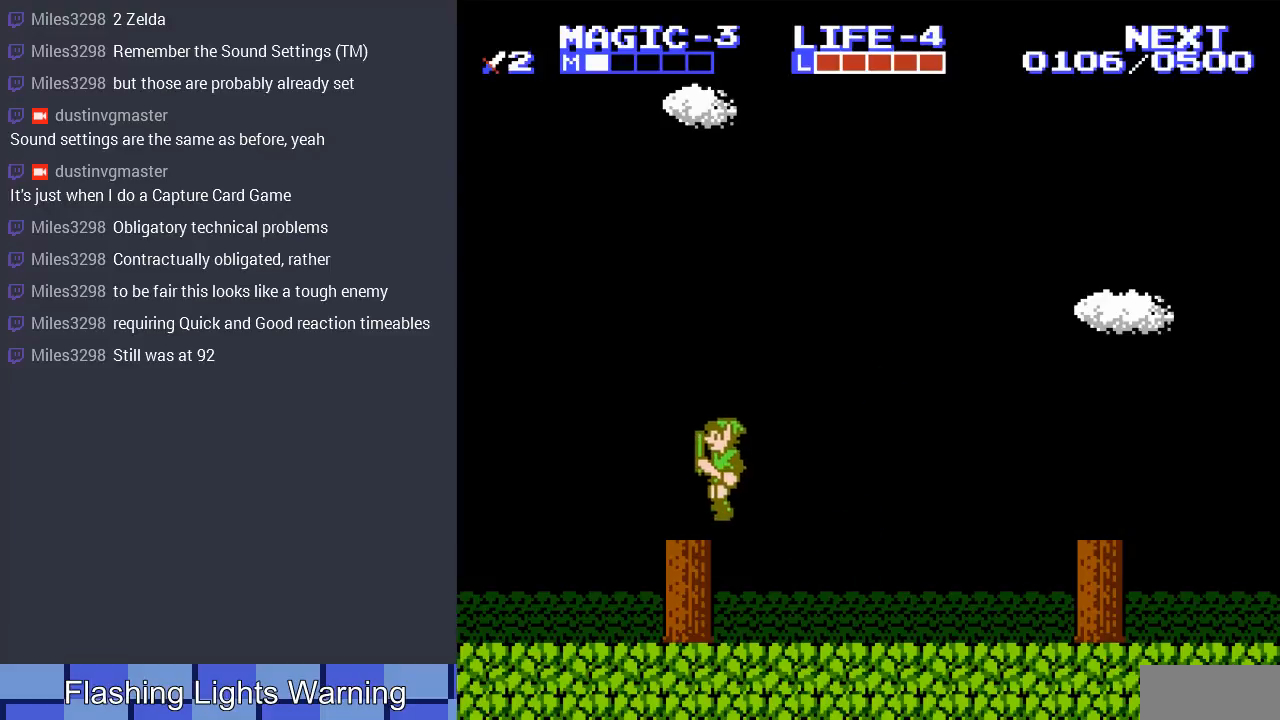
{"buttons": ["DPAD_LEFT"], "events": [[200, "A", "down"], [367, "A", "up"]]}
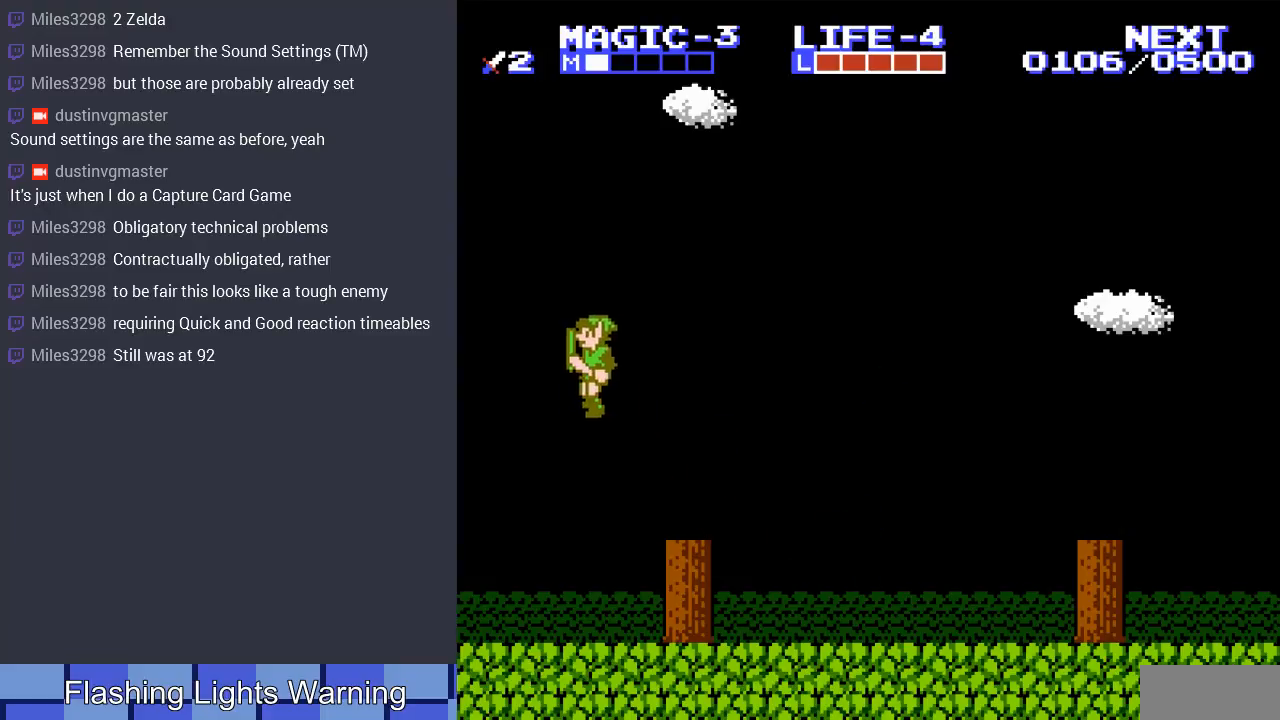
{"buttons": [], "events": [[400, "DPAD_LEFT", "up"]]}
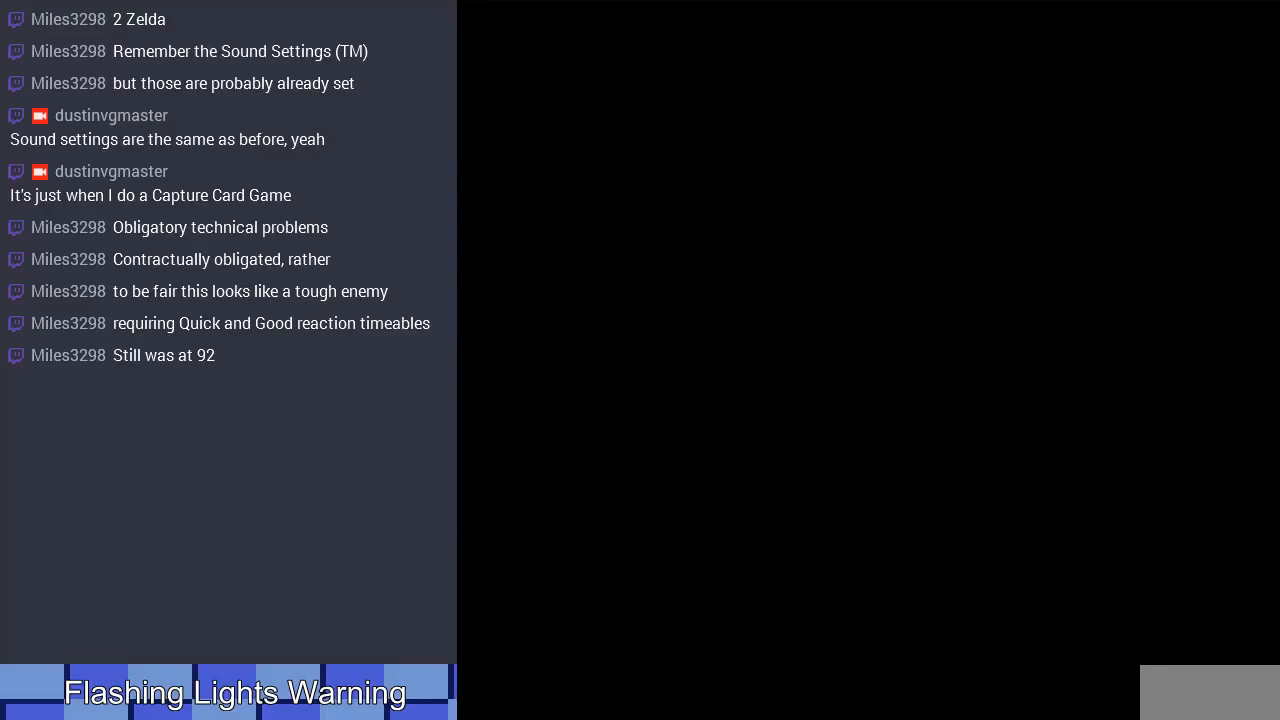
{"buttons": ["DPAD_LEFT"], "events": [[133, "DPAD_LEFT", "down"]]}
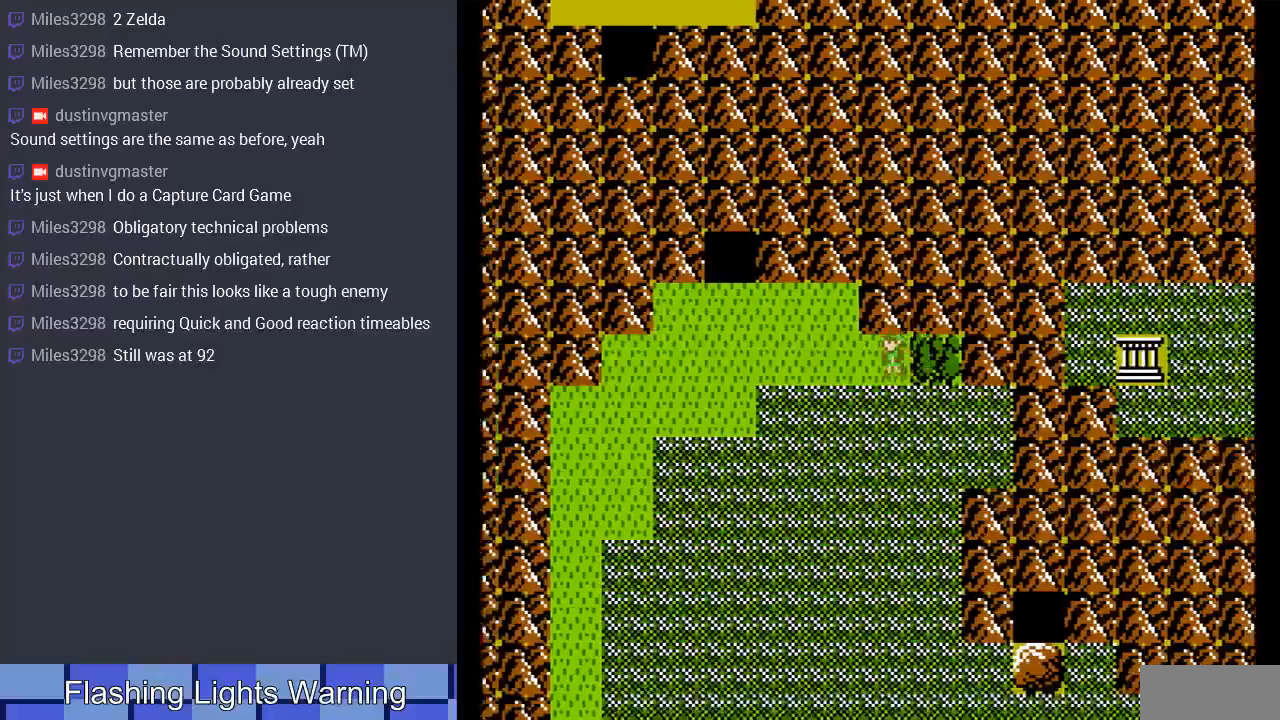
{"buttons": ["DPAD_LEFT"], "events": []}
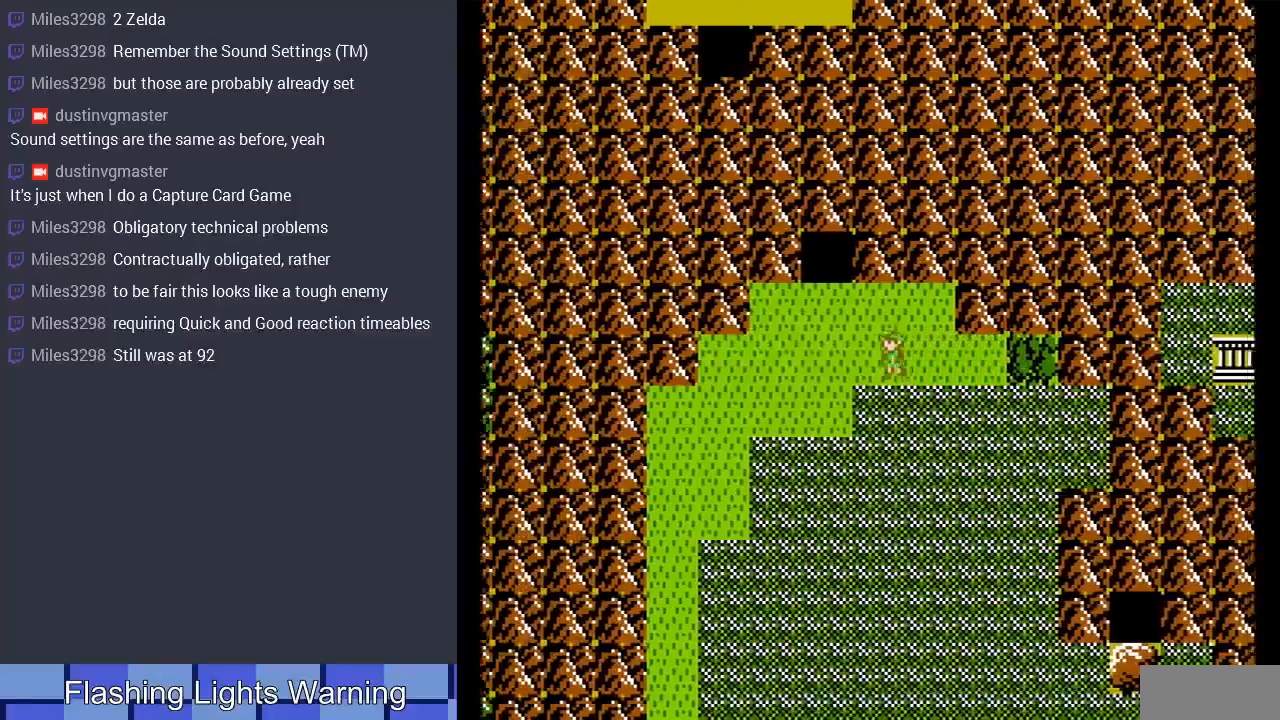
{"buttons": ["DPAD_LEFT"], "events": []}
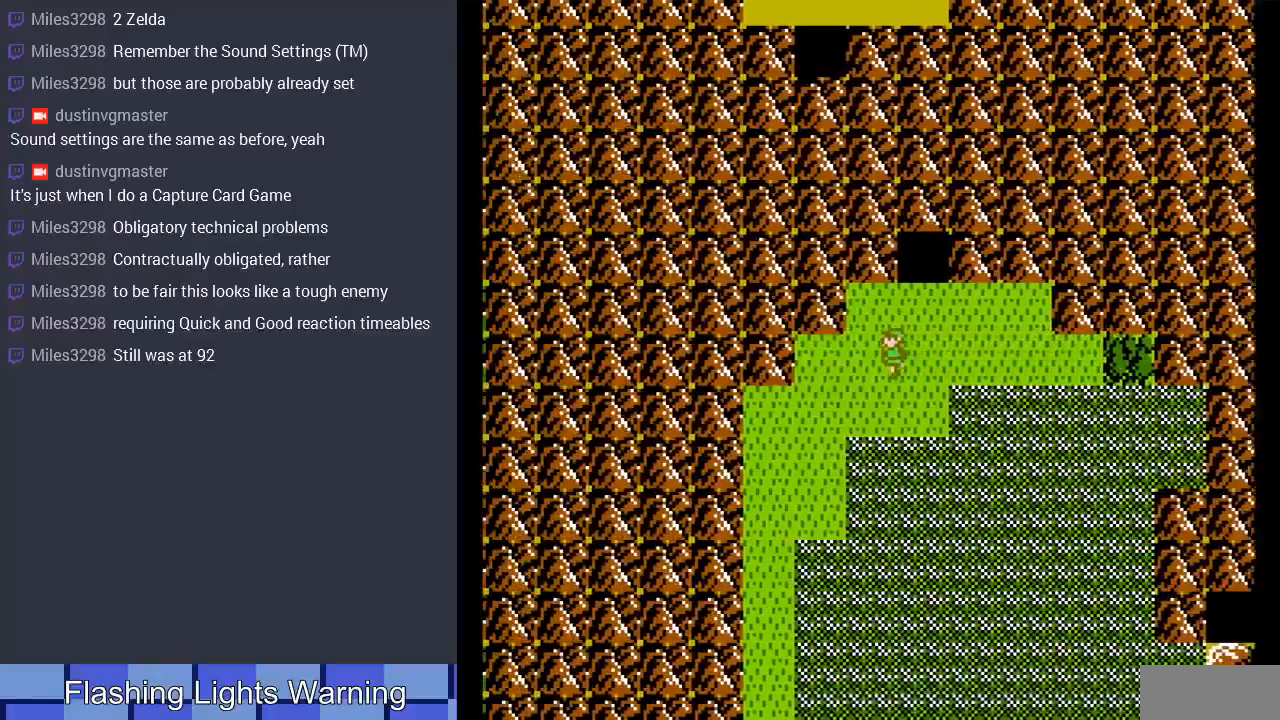
{"buttons": ["DPAD_DOWN"], "events": [[233, "DPAD_DOWN", "down"], [233, "DPAD_LEFT", "up"]]}
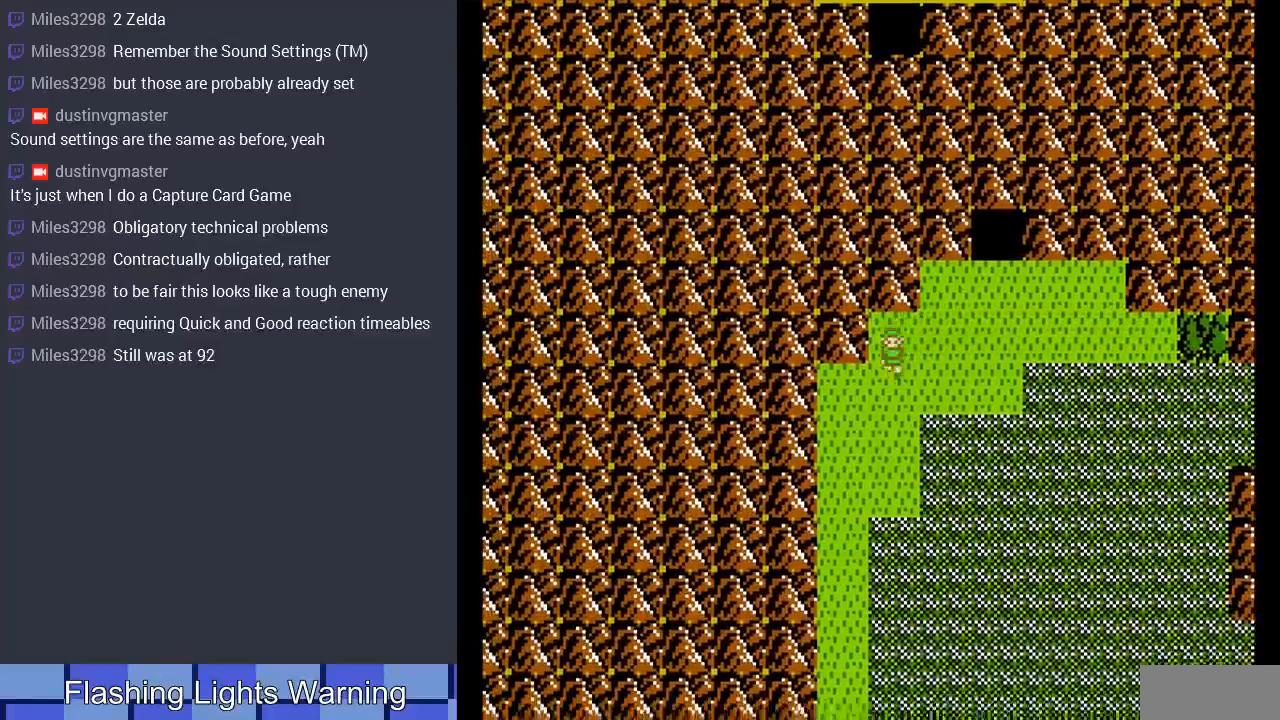
{"buttons": ["DPAD_LEFT"], "events": [[367, "DPAD_DOWN", "up"], [367, "DPAD_LEFT", "down"]]}
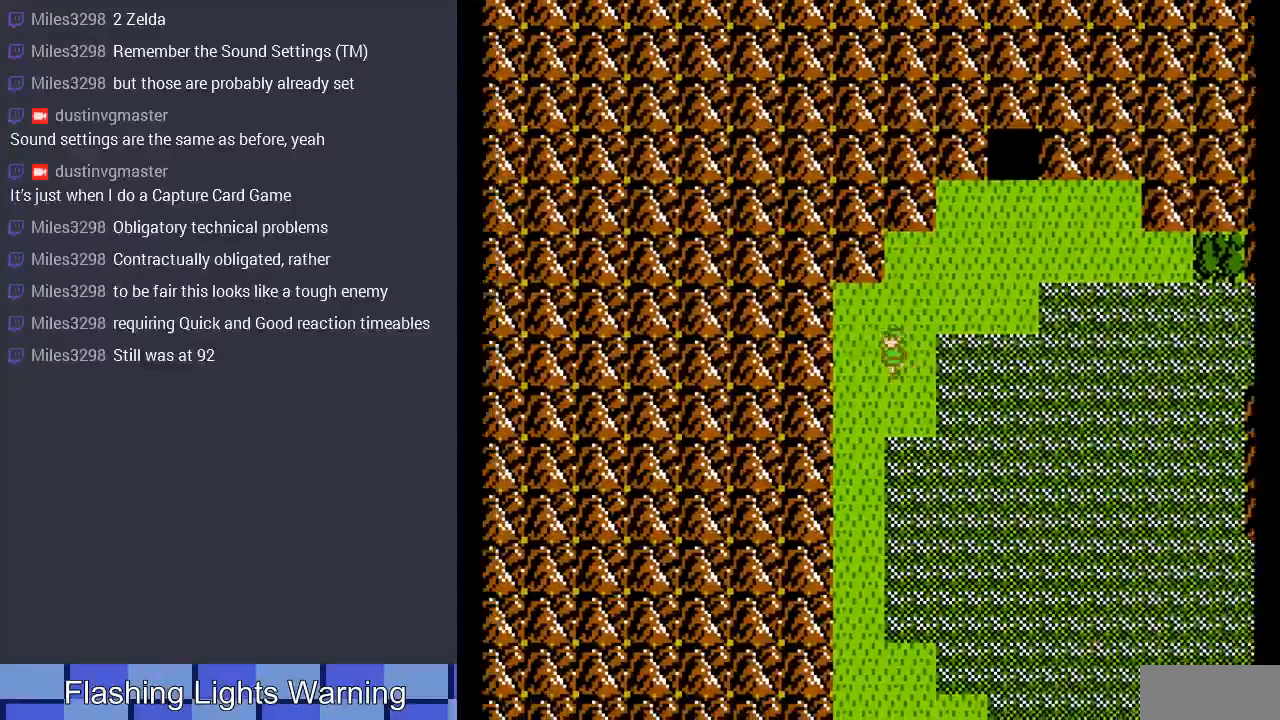
{"buttons": ["DPAD_DOWN"], "events": [[133, "DPAD_DOWN", "down"], [133, "DPAD_LEFT", "up"]]}
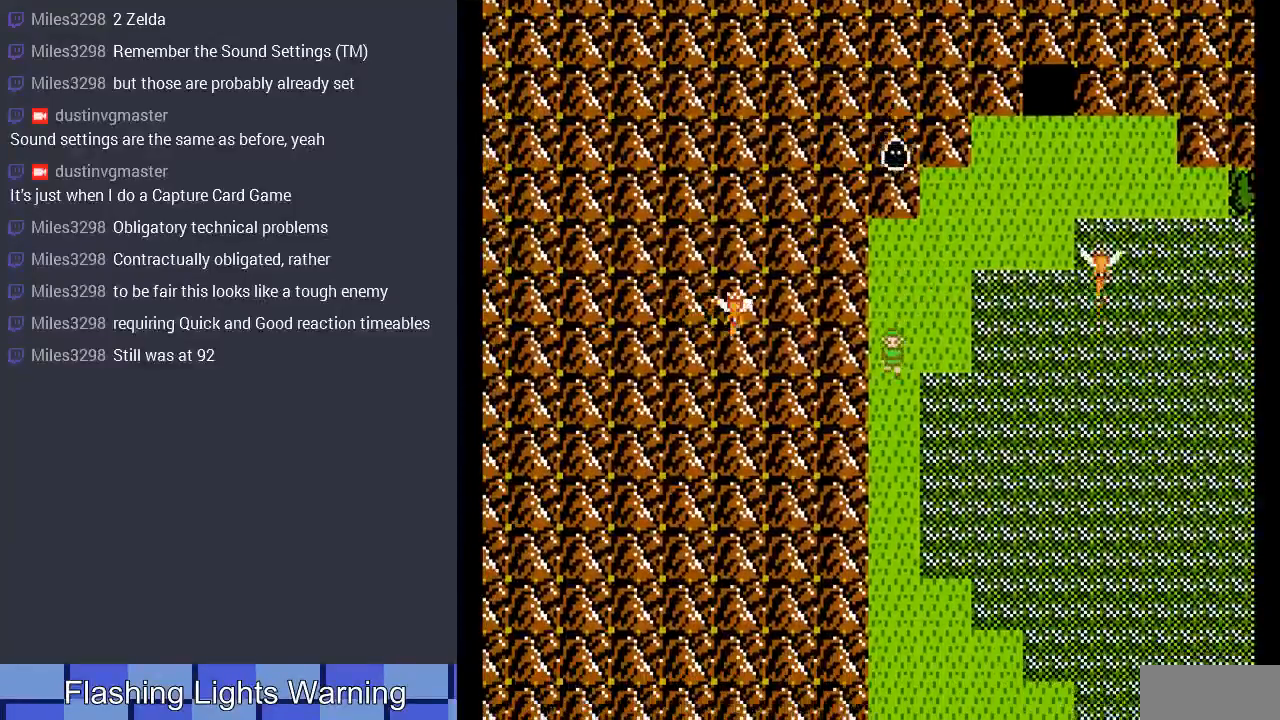
{"buttons": ["DPAD_DOWN"], "events": []}
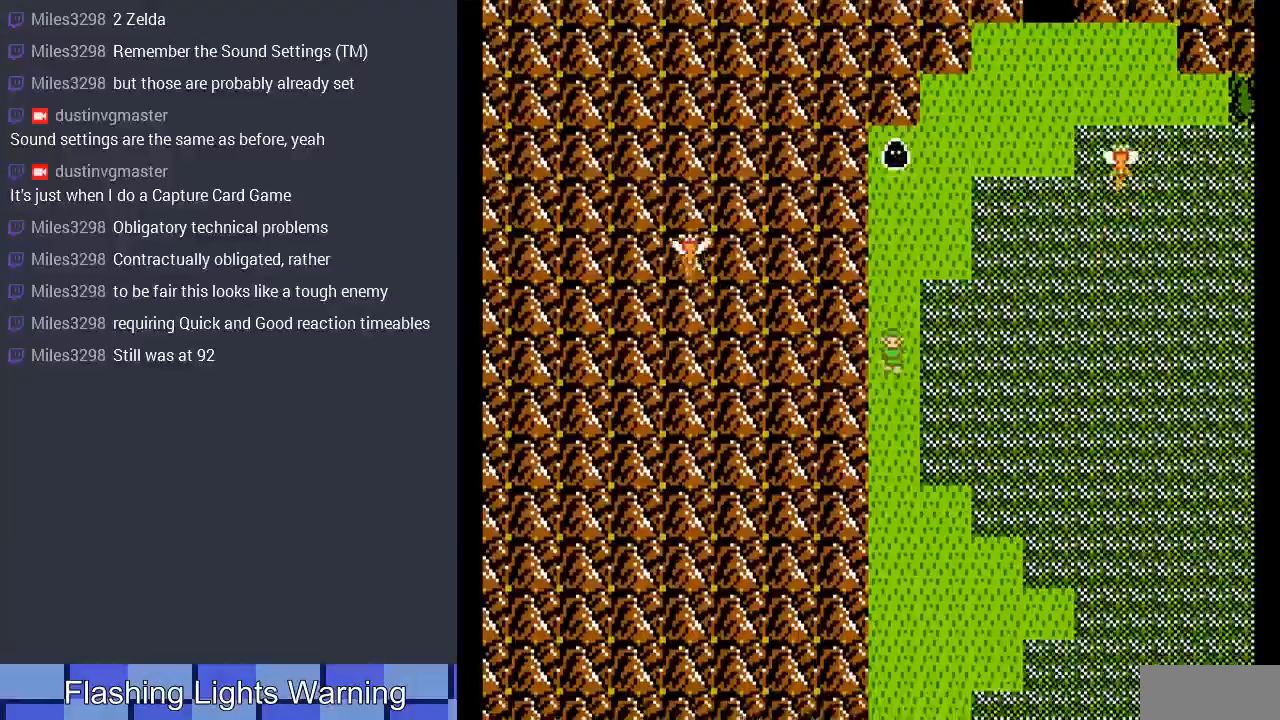
{"buttons": ["DPAD_DOWN"], "events": [[333, "DPAD_DOWN", "up"], [500, "DPAD_DOWN", "down"]]}
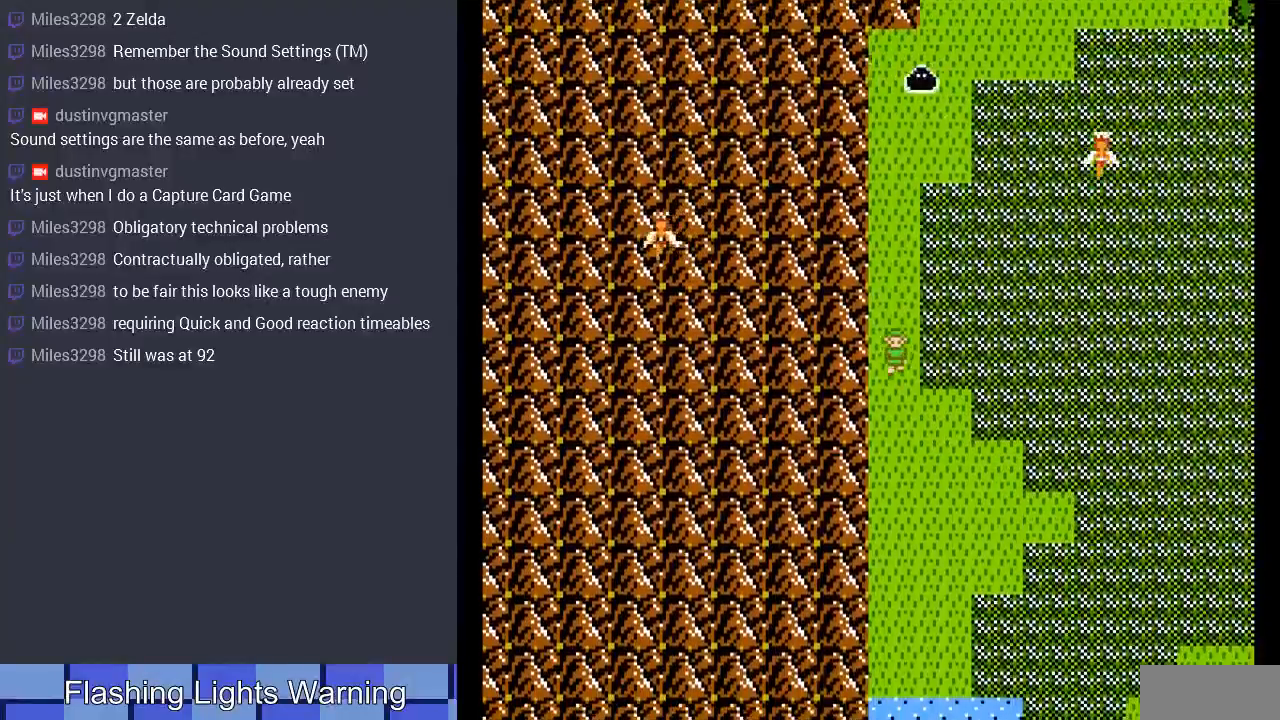
{"buttons": ["DPAD_DOWN"], "events": []}
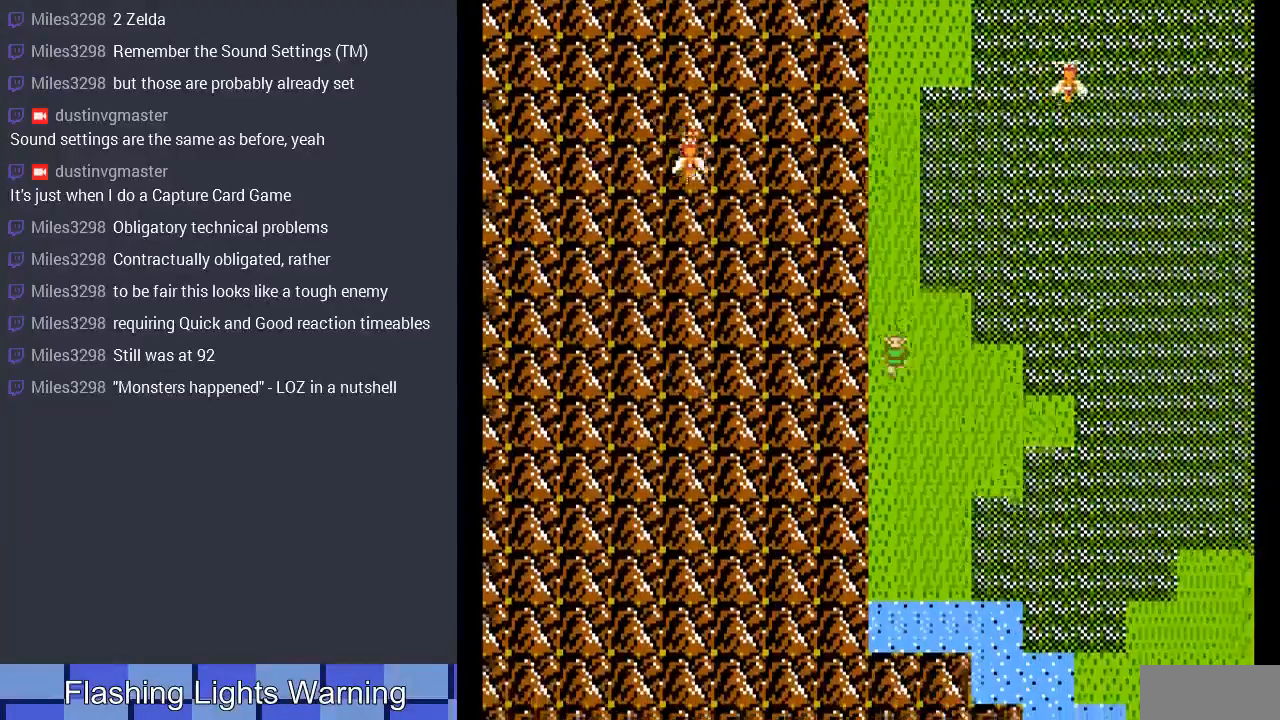
{"buttons": ["DPAD_DOWN"], "events": []}